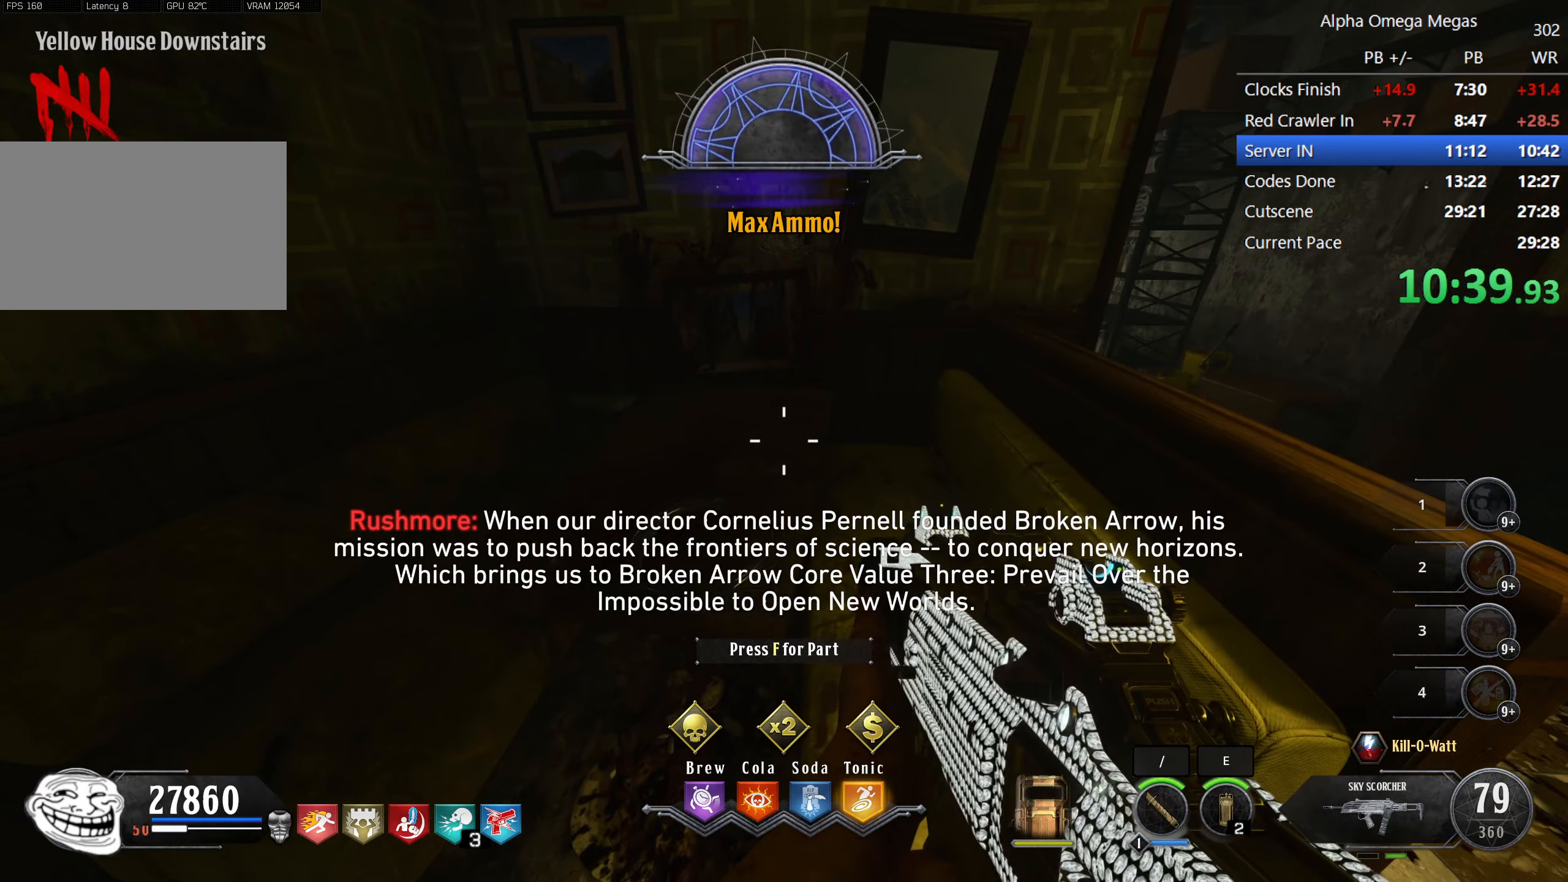
Gameplay with keyboard and mouse; each line is a JSON object with the keys and mouse buttons held at the frame after it. "events" lists presses ("down") and releases ("up") of "1", "2", "3", "4", "5", "a", "alt", "b", "c", "ctrl", "d", "e", "f", "g", "q", "r", "s", "shift", "space", "t", "tab", "tilde", "v", "w", "x", "z", "mouse_left", "mouse_wheel", "mouse_right", "mouse_mb4" and "mouse_mb5" between this image and that frame as [ms after this image, input, new state], when the widget could be followed in between. "mouse_left", "mouse_wheel", "mouse_right", "mouse_mb4", "mouse_mb5" = the "left", "wheel", "right", "mb4", "mb5" buttons of the "mouse" list. No other keys are recorded. "wheel" means that the mouse wheel is clicked or scrolled. Mouse movement is not recorded.
{"keys": ["w"], "mouse": [], "events": [[84, "f", "down"], [167, "f", "up"], [217, "a", "down"], [217, "shift", "down"], [250, "w", "down"], [434, "a", "up"], [484, "shift", "up"]]}
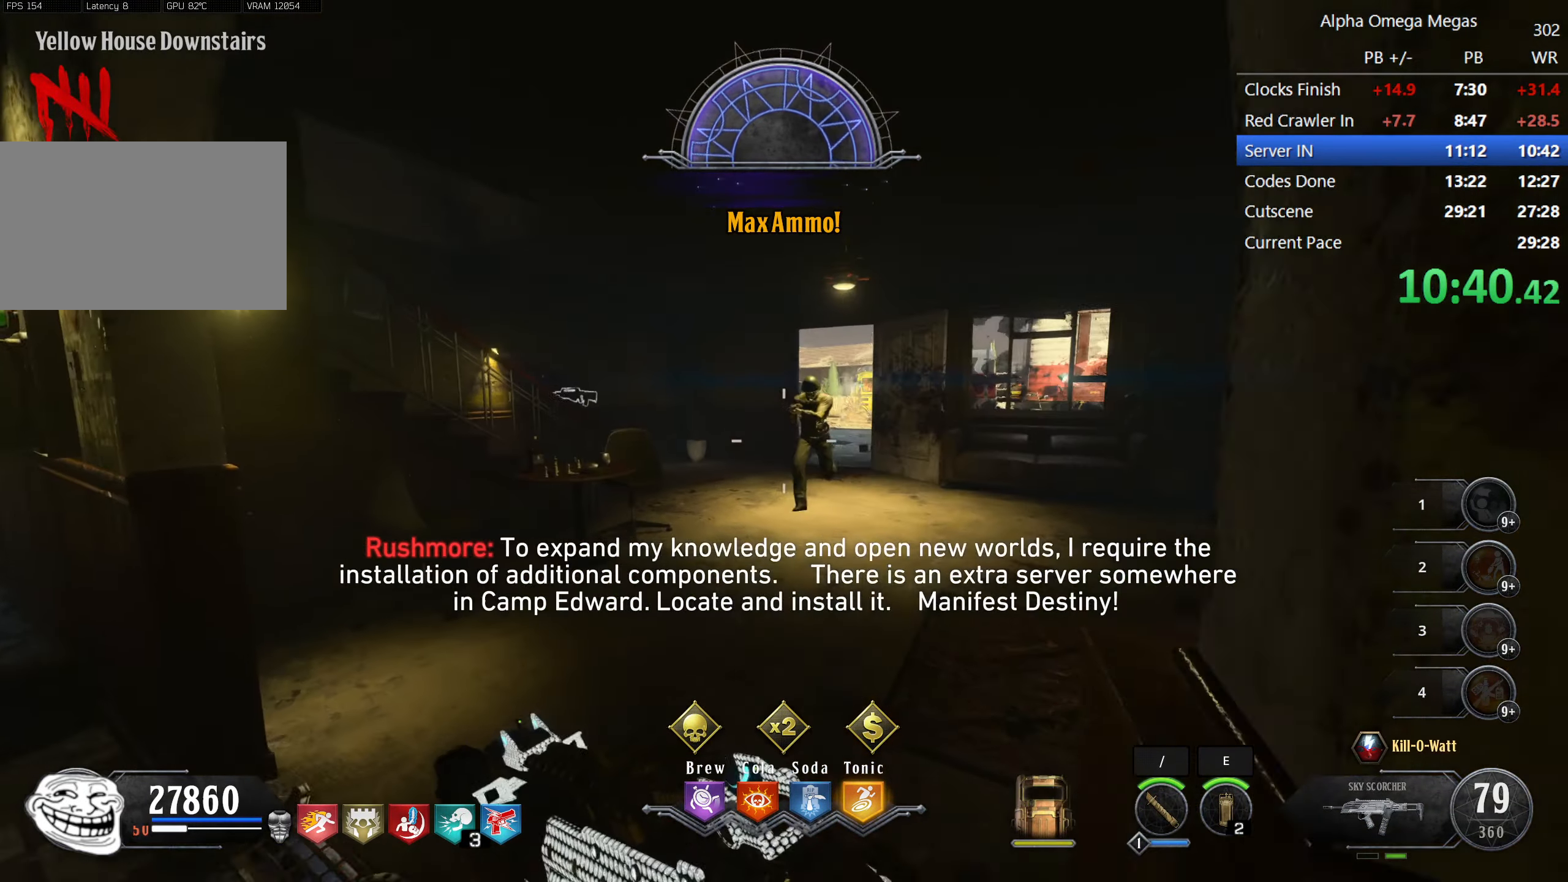
{"keys": ["tab", "w"], "mouse": [], "events": [[134, "tab", "down"]]}
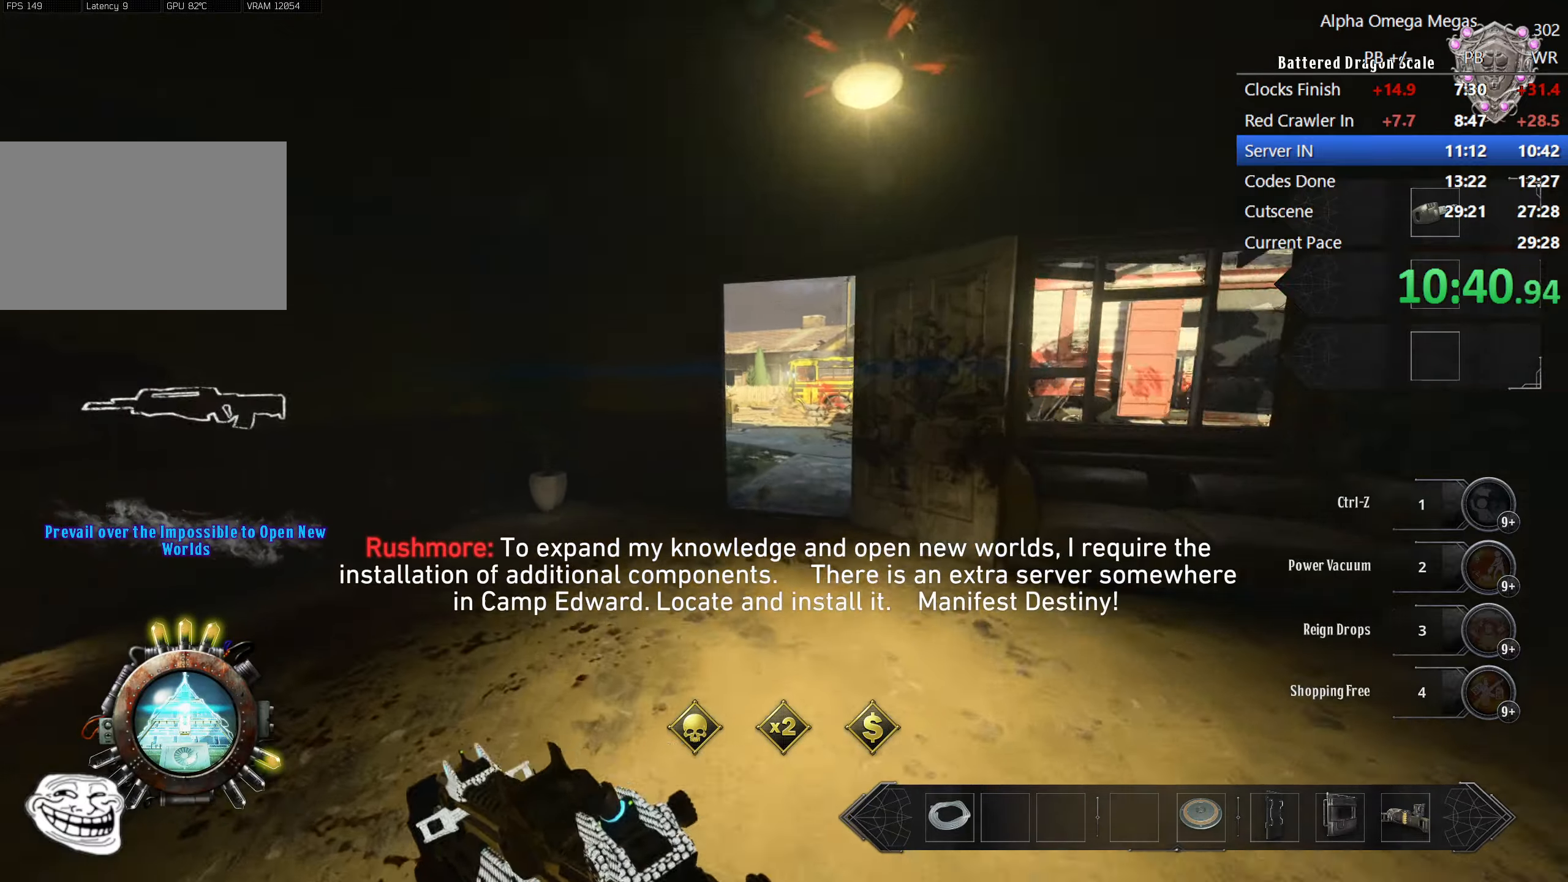
{"keys": ["w"], "mouse": [], "events": [[383, "tab", "up"]]}
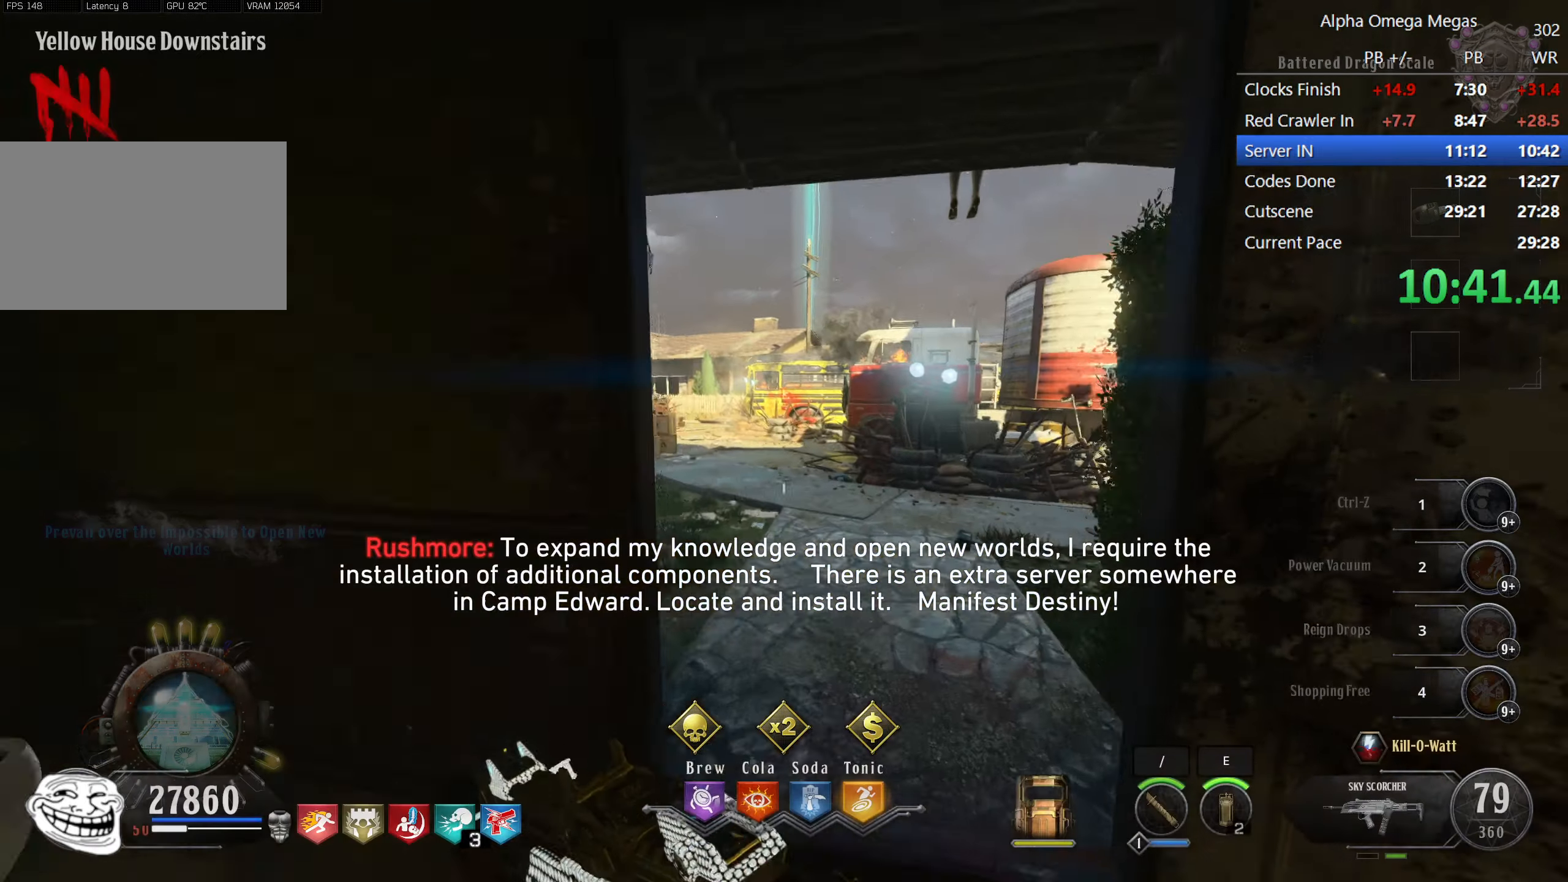
{"keys": ["w"], "mouse": [], "events": [[300, "a", "down"], [450, "a", "up"]]}
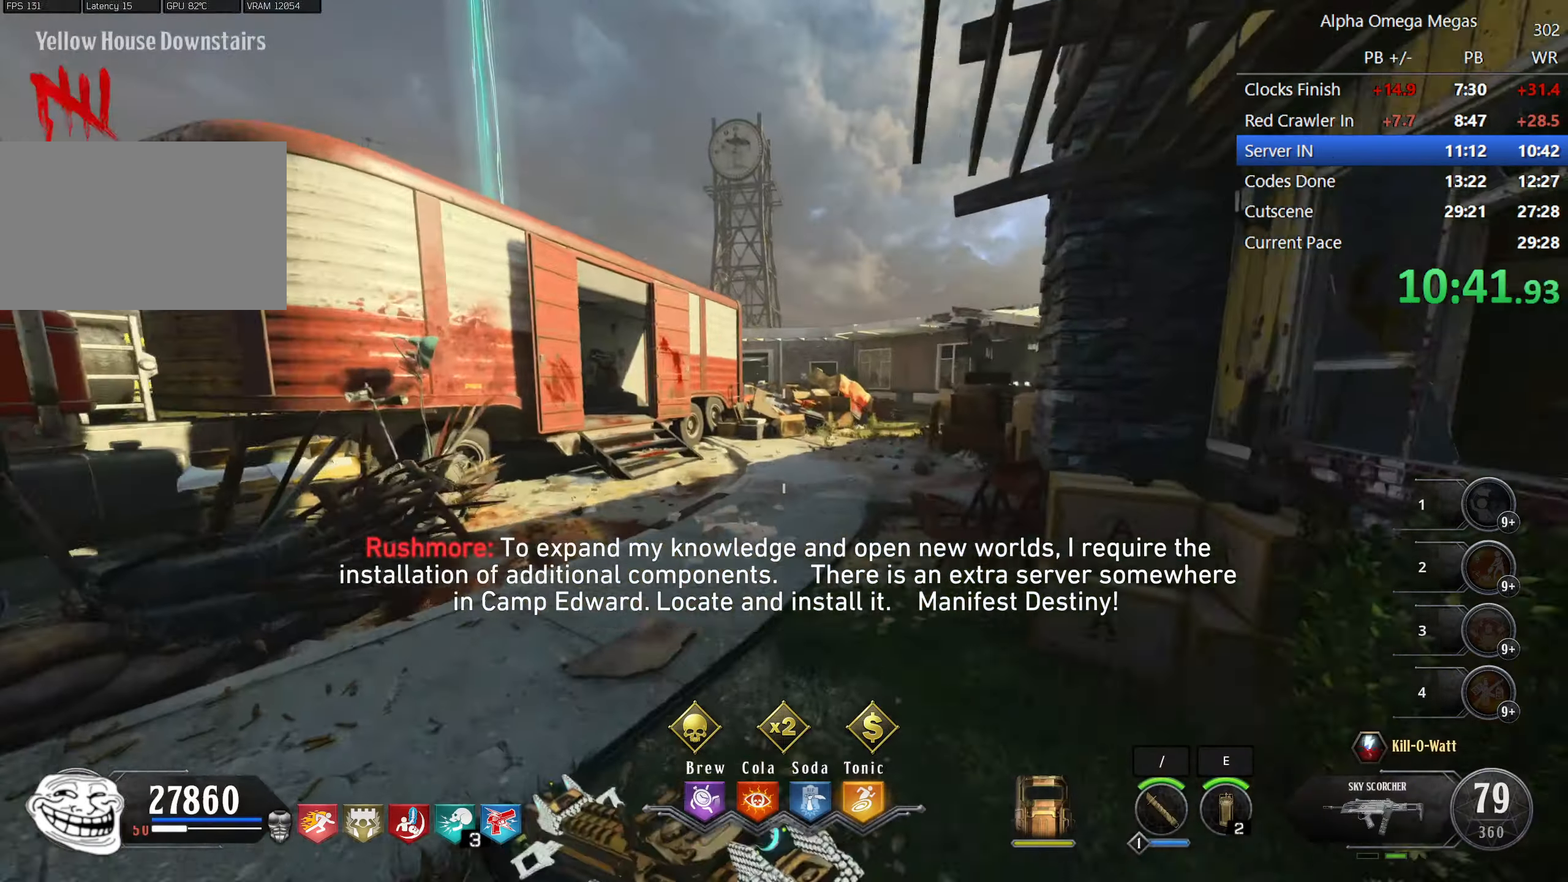
{"keys": ["a", "w"], "mouse": []}
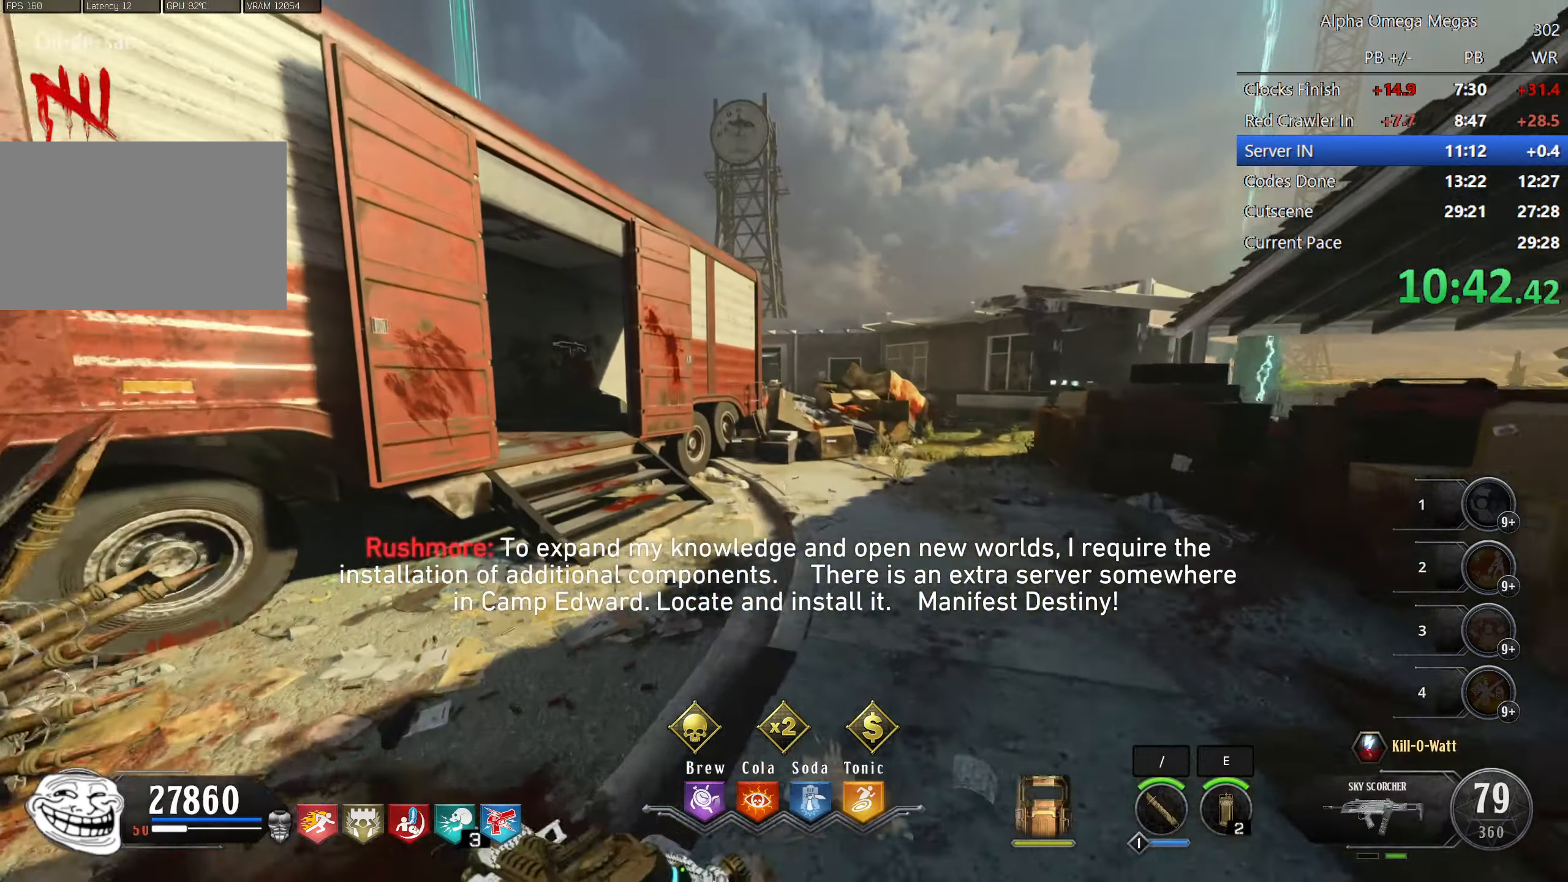
{"keys": ["a"], "mouse": [], "events": [[50, "a", "up"], [233, "a", "down"], [433, "w", "up"]]}
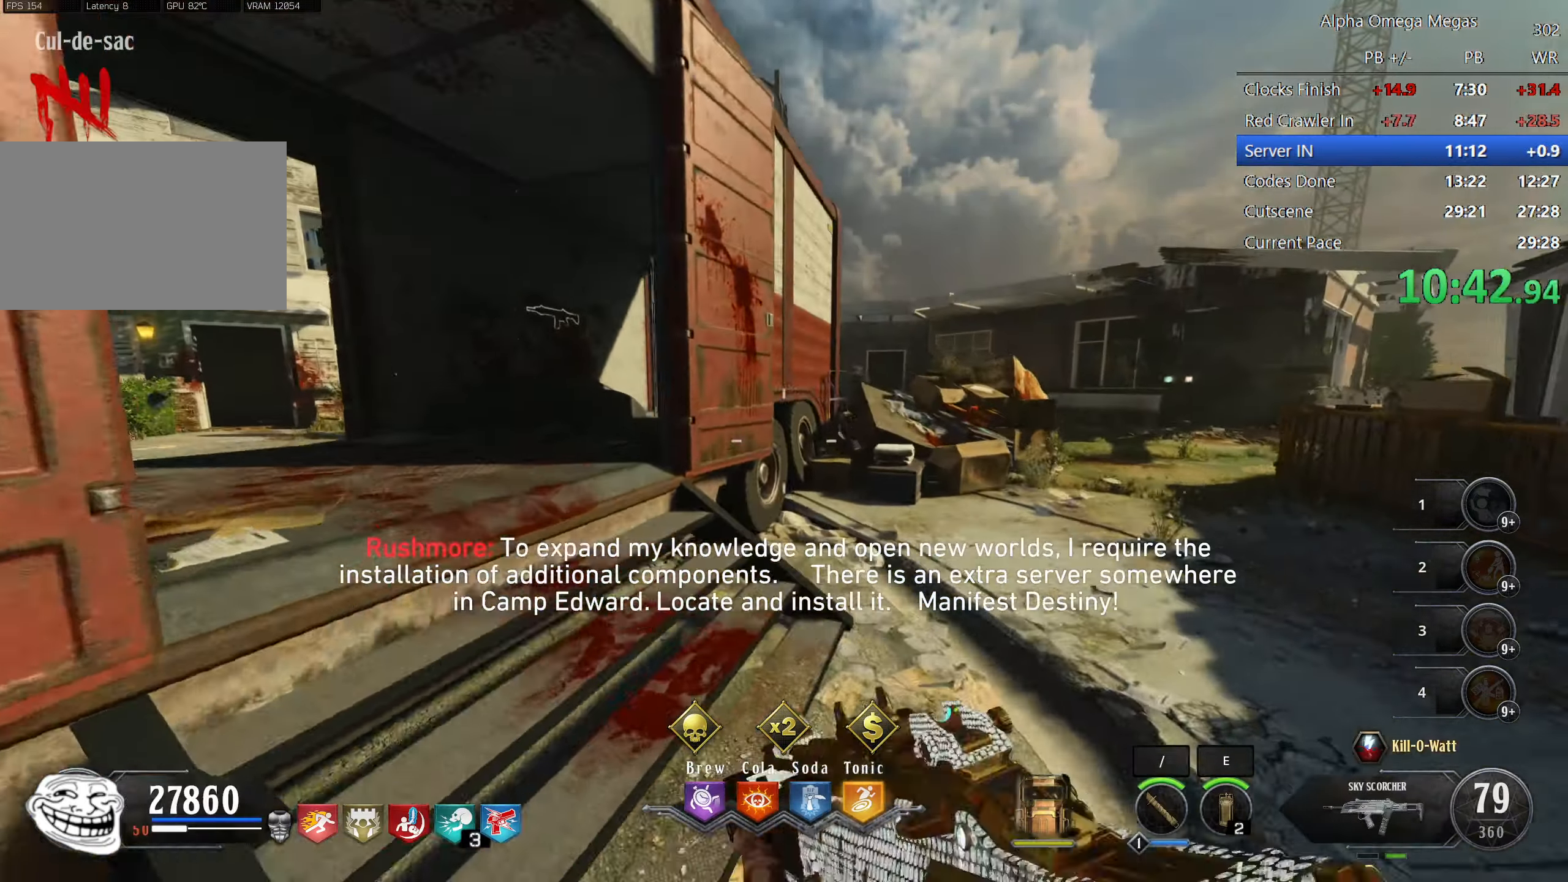
{"keys": ["d"], "mouse": [], "events": [[50, "a", "up"], [116, "w", "down"], [266, "w", "up"], [433, "d", "down"]]}
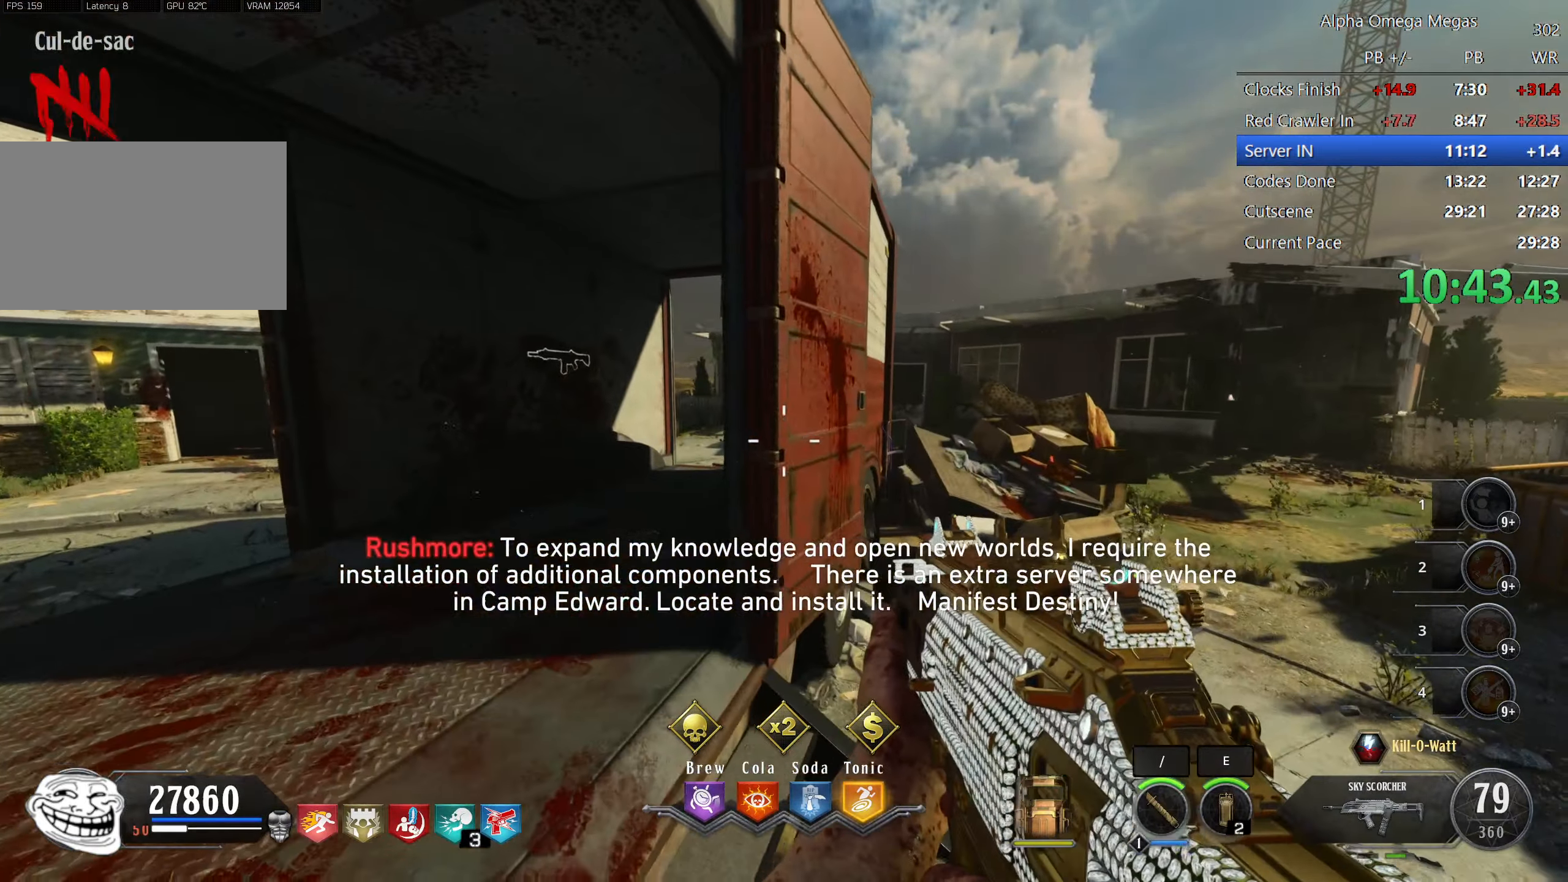
{"keys": ["d", "shift", "w"], "mouse": [], "events": [[150, "w", "down"], [266, "shift", "down"]]}
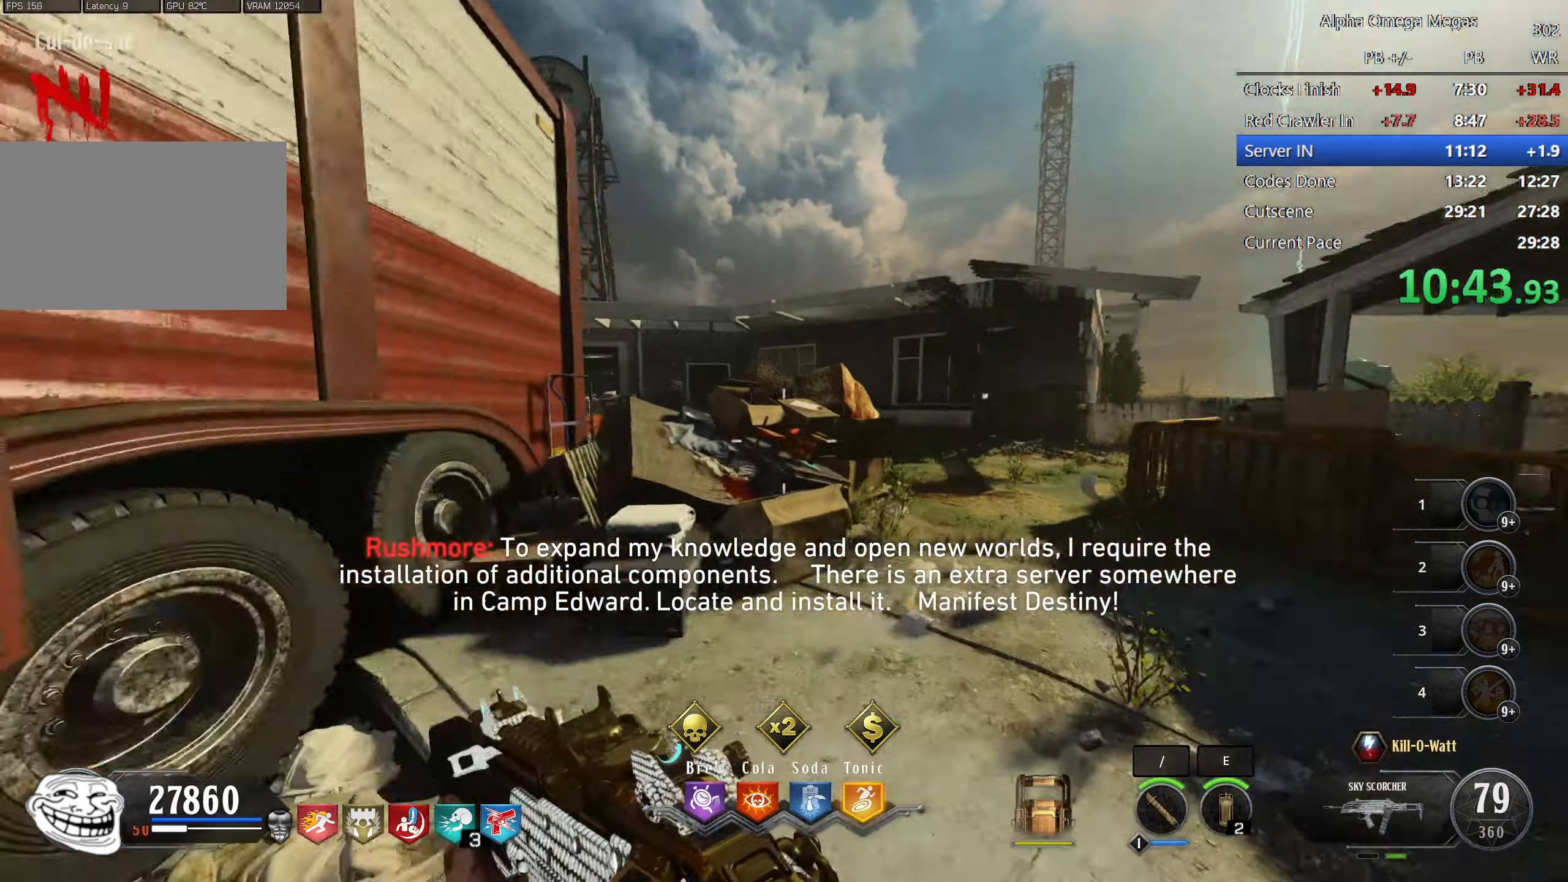
{"keys": ["shift", "w"], "mouse": [], "events": [[50, "d", "up"]]}
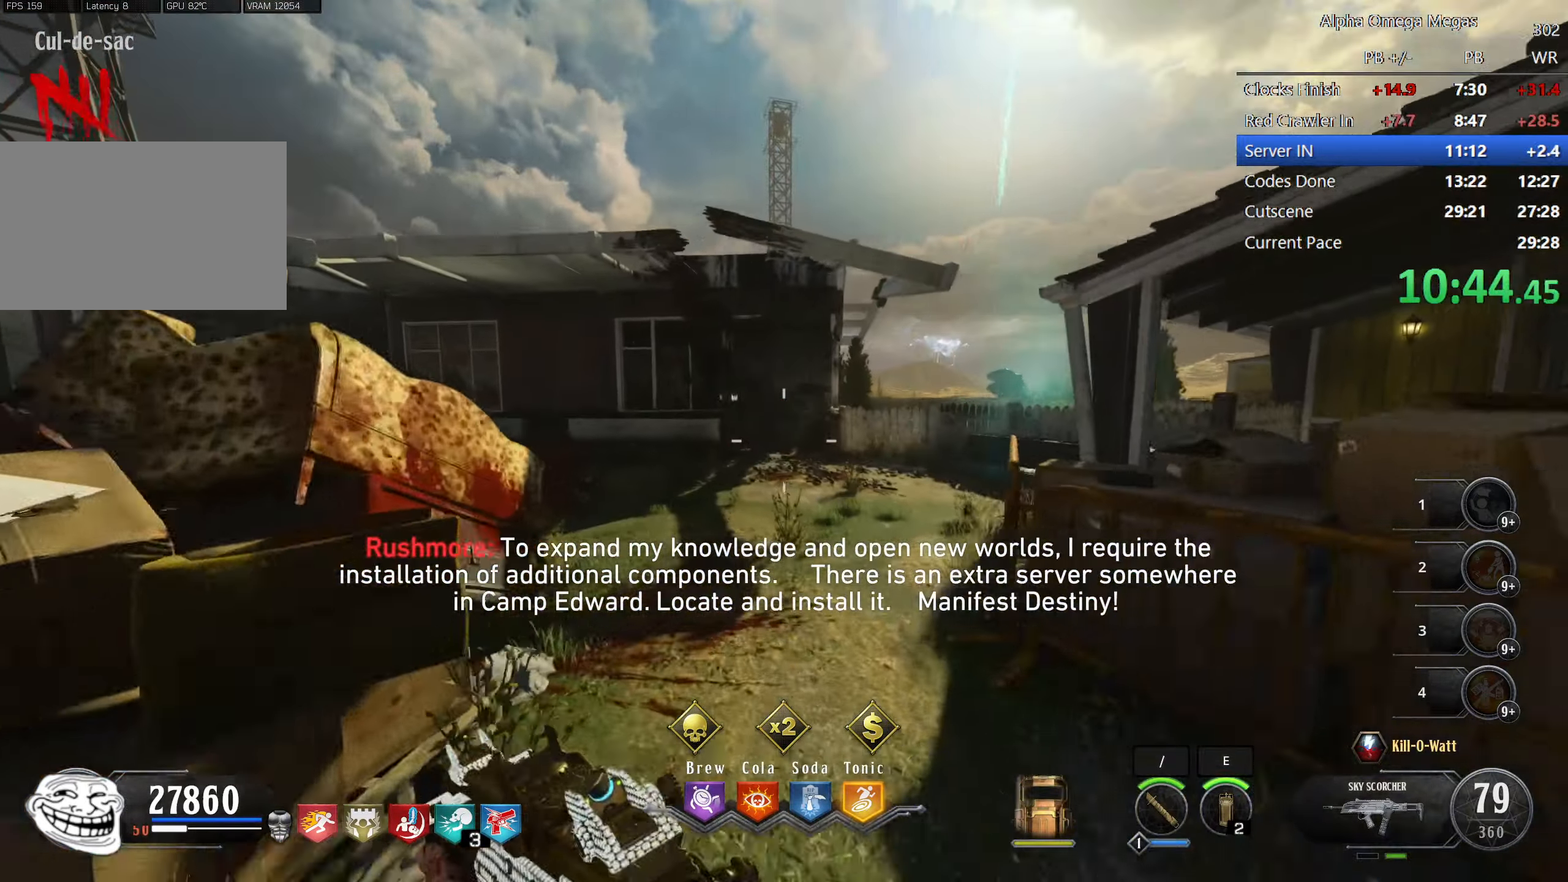
{"keys": ["shift", "w"], "mouse": [], "events": []}
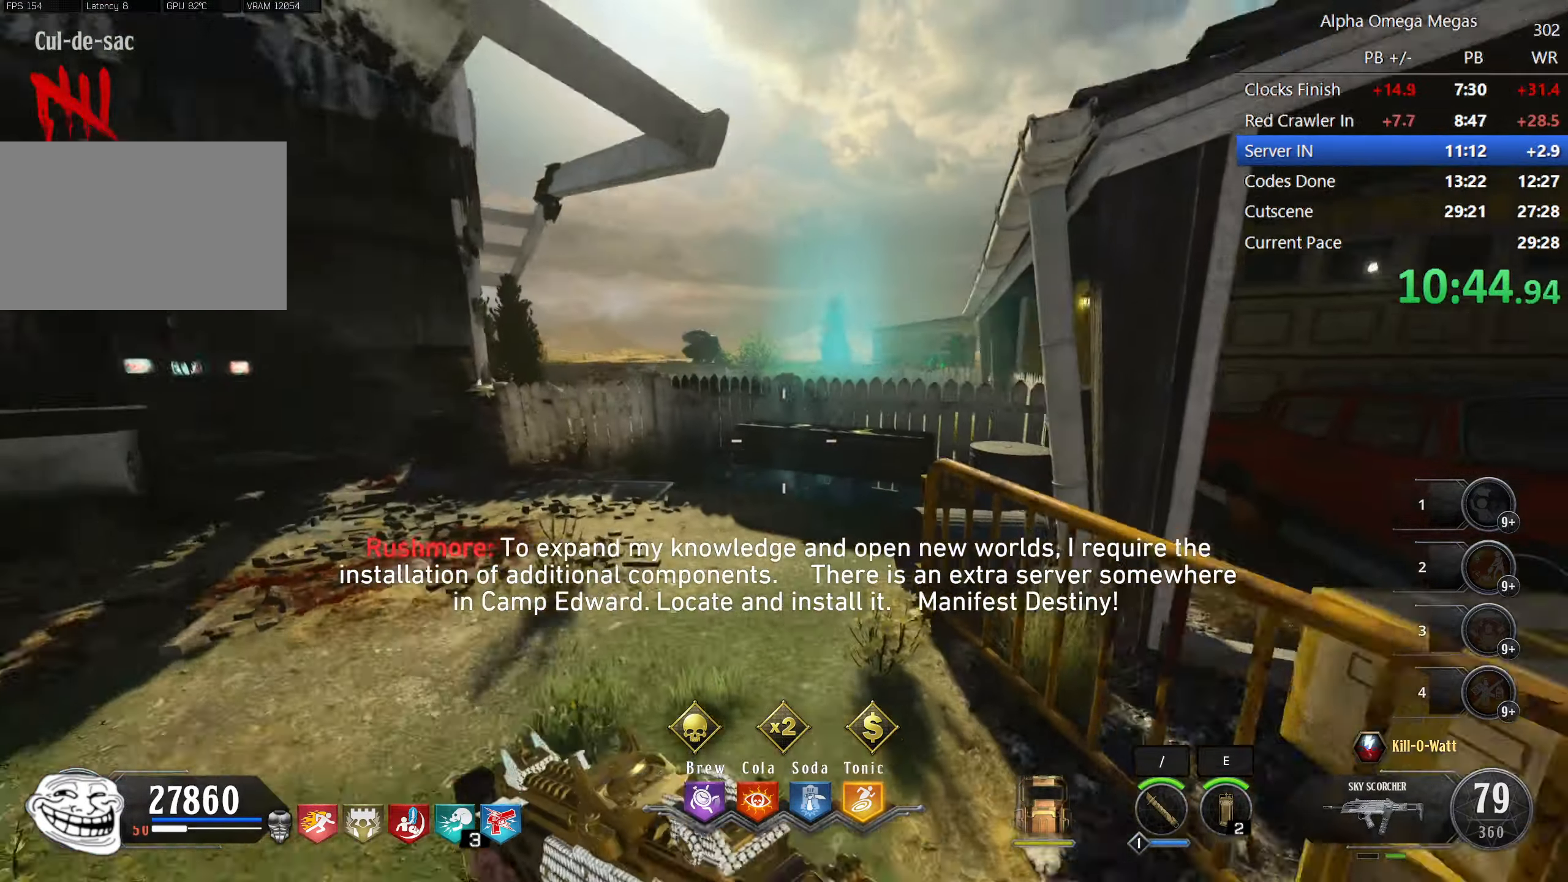
{"keys": ["a", "f", "w"], "mouse": [], "events": [[466, "a", "down"], [466, "f", "down"], [483, "shift", "up"]]}
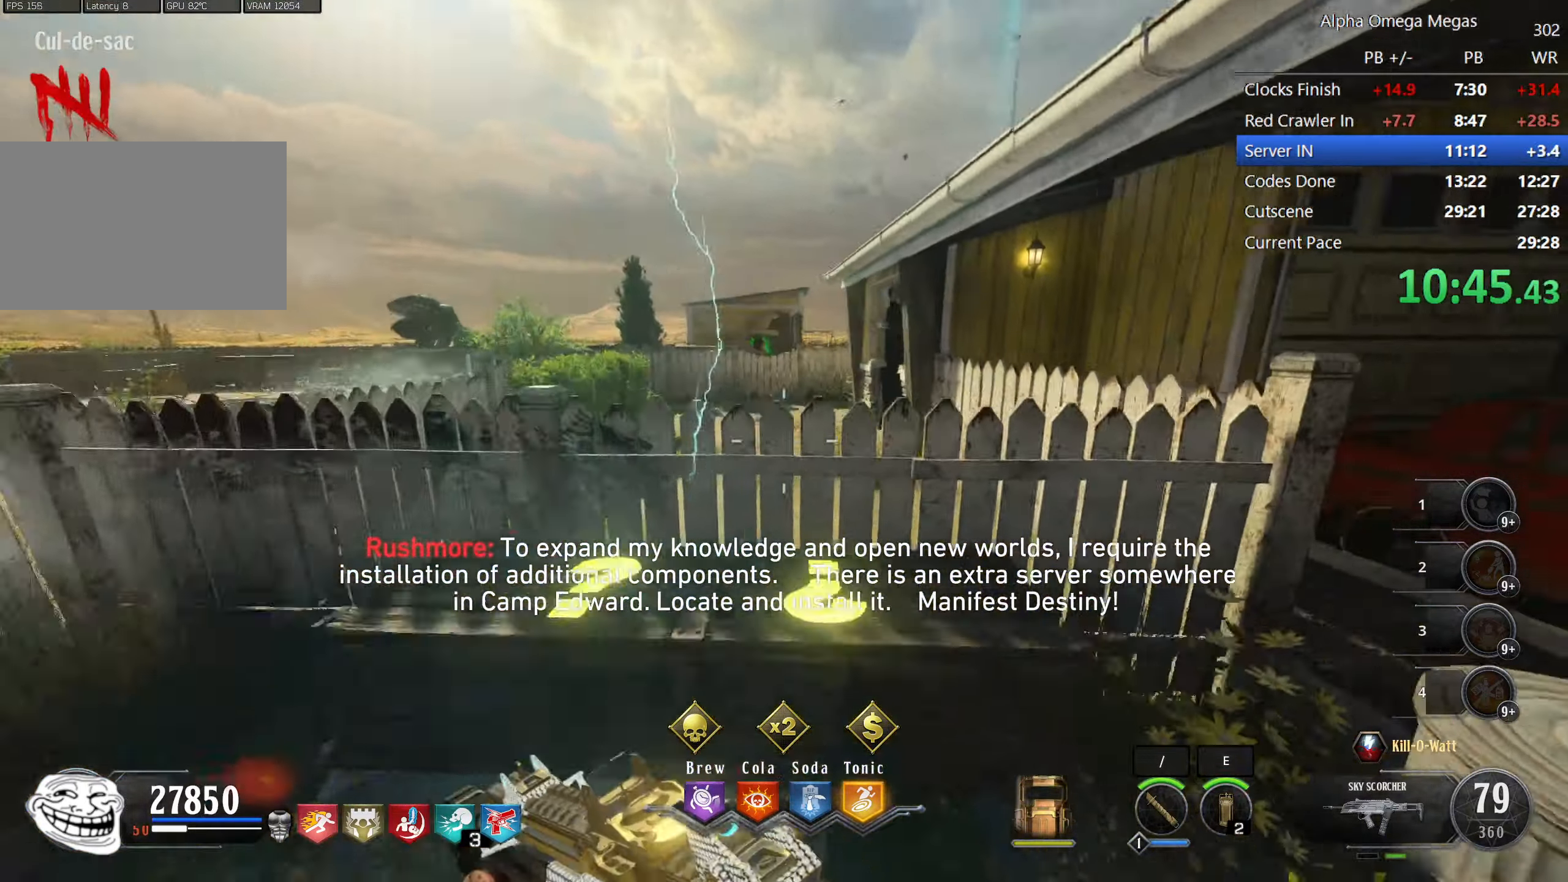
{"keys": ["d", "w"], "mouse": [], "events": [[50, "a", "up"], [50, "w", "up"], [250, "w", "down"], [283, "shift", "down"], [333, "f", "up"], [433, "d", "down"], [483, "shift", "up"]]}
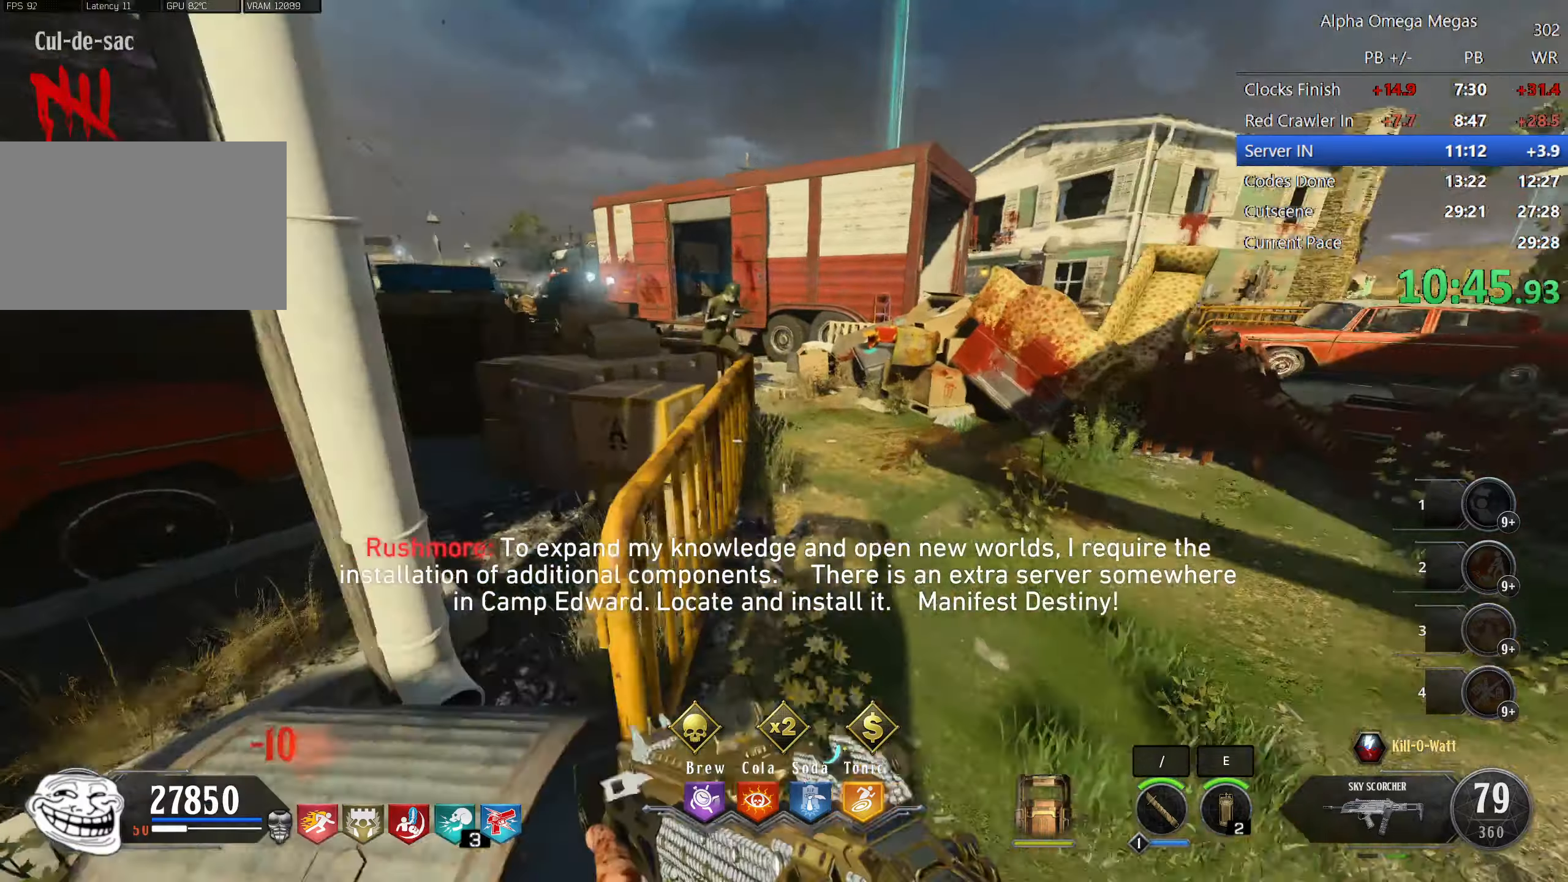
{"keys": ["s"], "mouse": [], "events": [[67, "w", "up"], [300, "d", "up"], [400, "s", "down"]]}
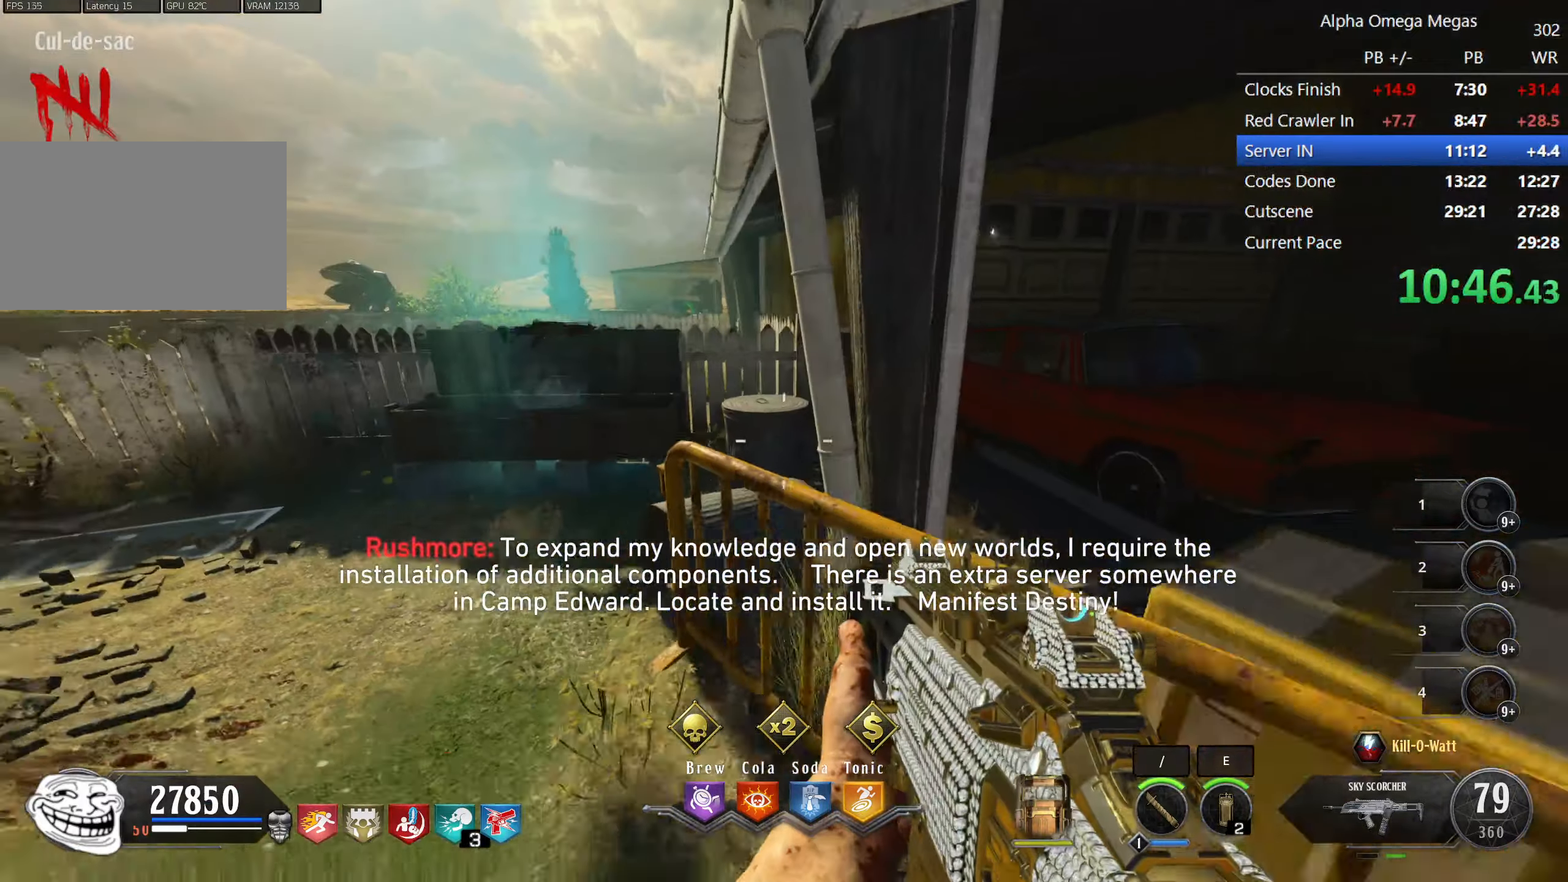
{"keys": [], "mouse": [], "events": [[50, "s", "up"]]}
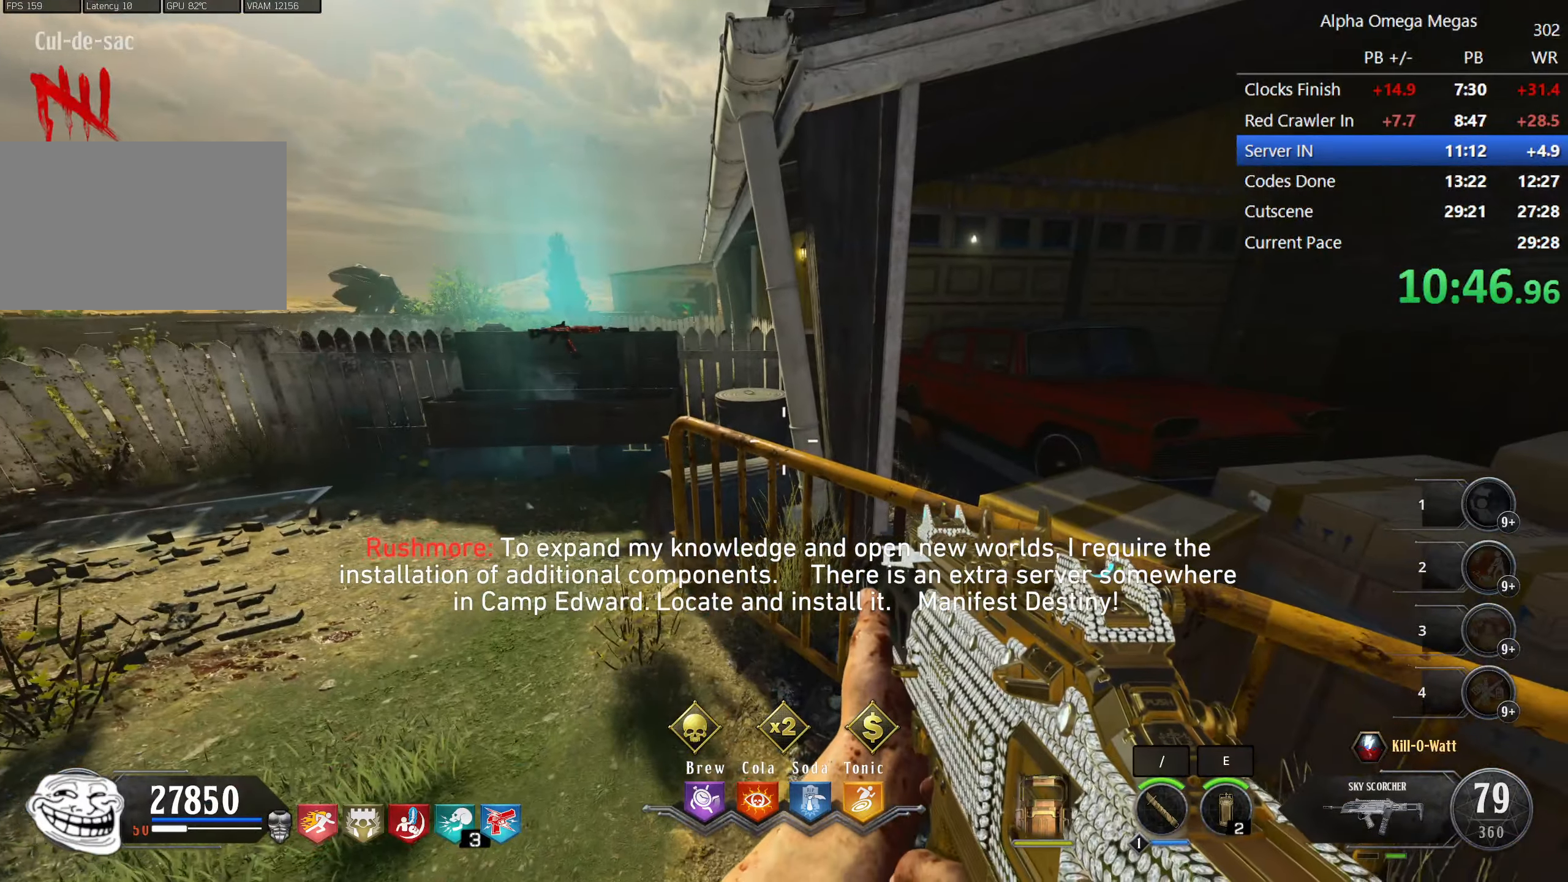
{"keys": ["shift", "w"], "mouse": [], "events": [[50, "d", "down"], [150, "shift", "down"], [150, "w", "down"], [233, "d", "up"]]}
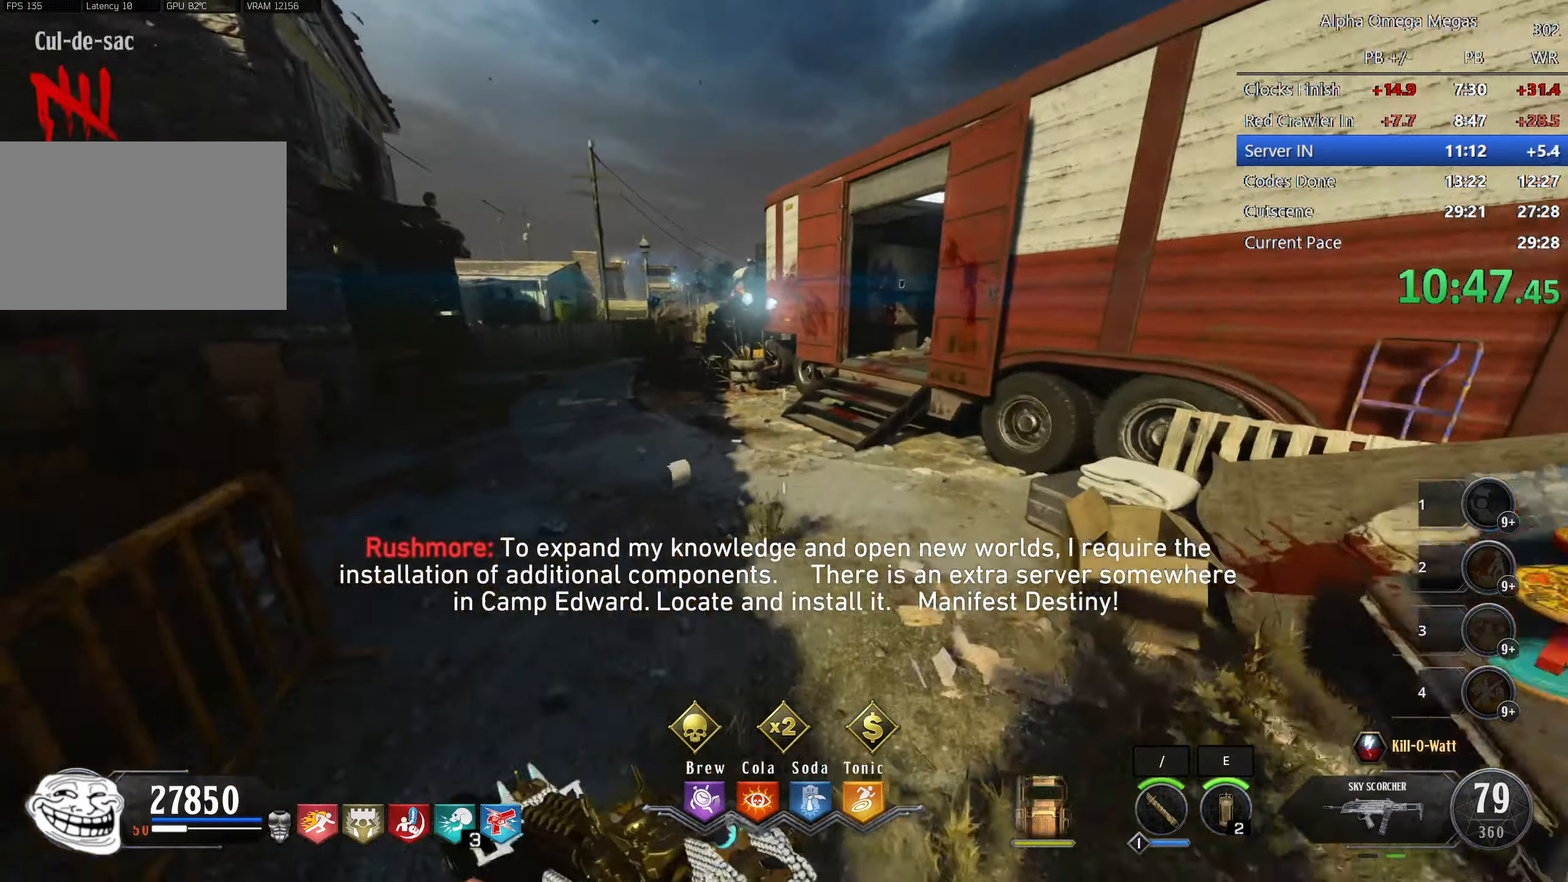
{"keys": ["shift", "w"], "mouse": [], "events": []}
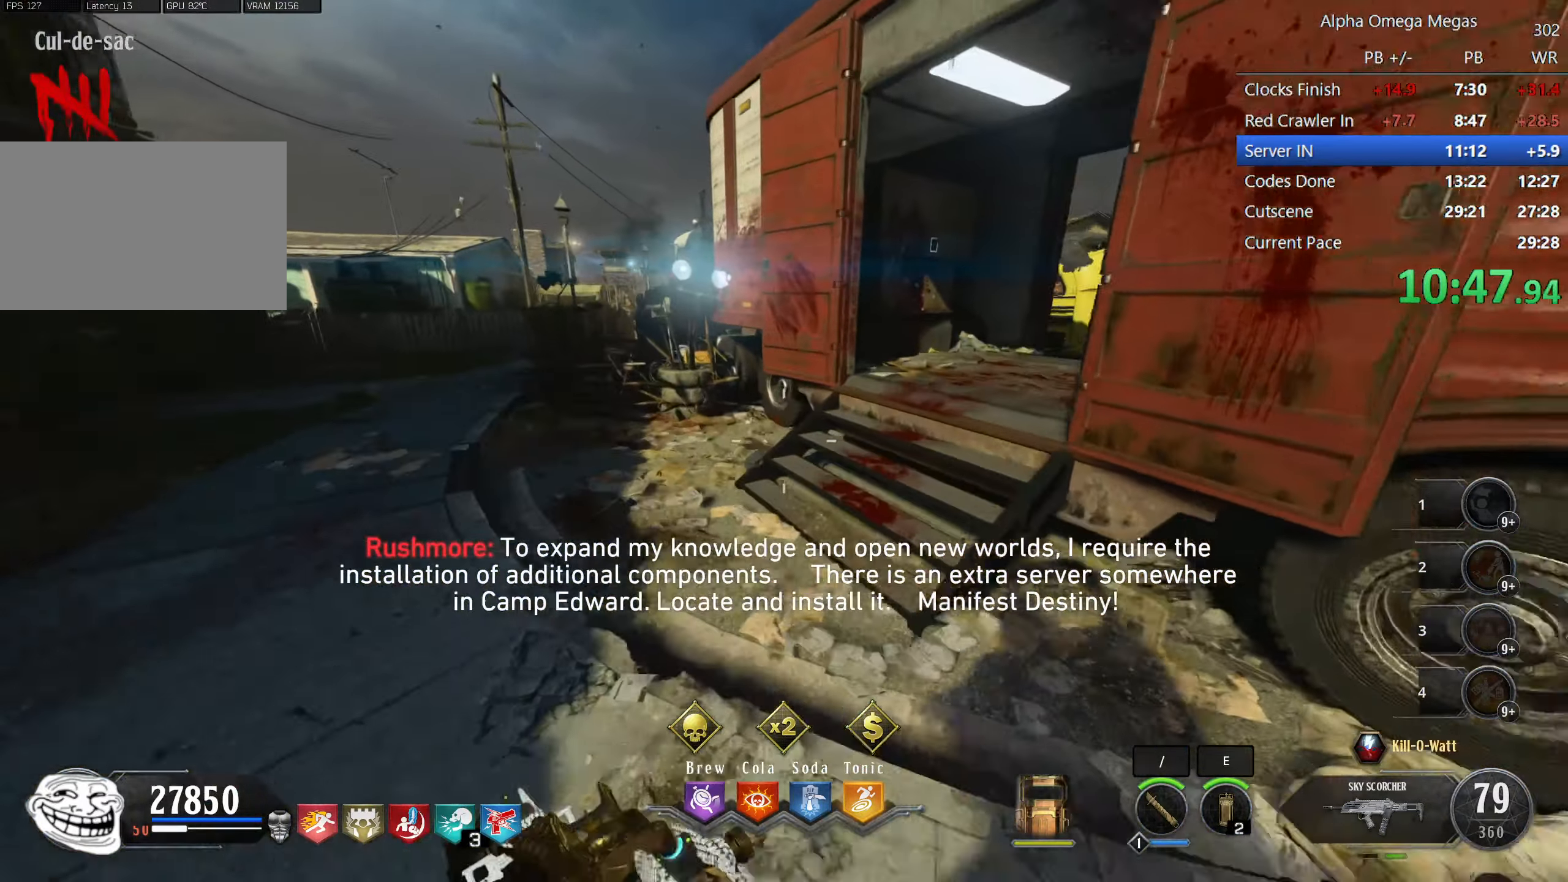
{"keys": [], "mouse": [], "events": [[267, "d", "down"], [317, "shift", "up"], [367, "w", "up"], [467, "d", "up"]]}